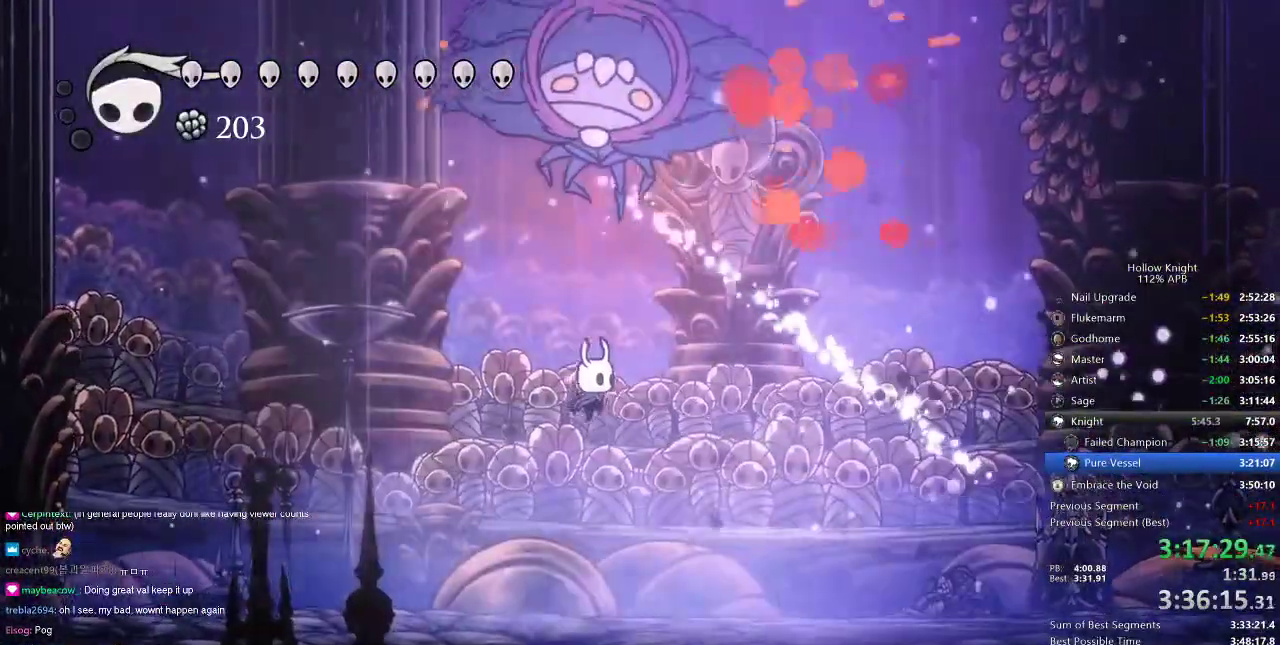
Gameplay with keyboard; each line is a JSON object with the keys held at the frame after it. "events" lists presses ("down") and releases ("up") of "cdash", "dash", "dnail", "down", "heal", "inv", "jump", "left", "nail", "right", "spell" and "up" between this image and that frame as [ms after this image, input, new state], when the widget could be followed in between. No other keys are recorded. Mouse input is not recorded. Key names are as the overlay labels them; some are game actions (e.g. jump) rather than physical keys.
{"keys": ["jump", "left", "right"], "events": [[451, "jump", "down"], [451, "left", "down"]]}
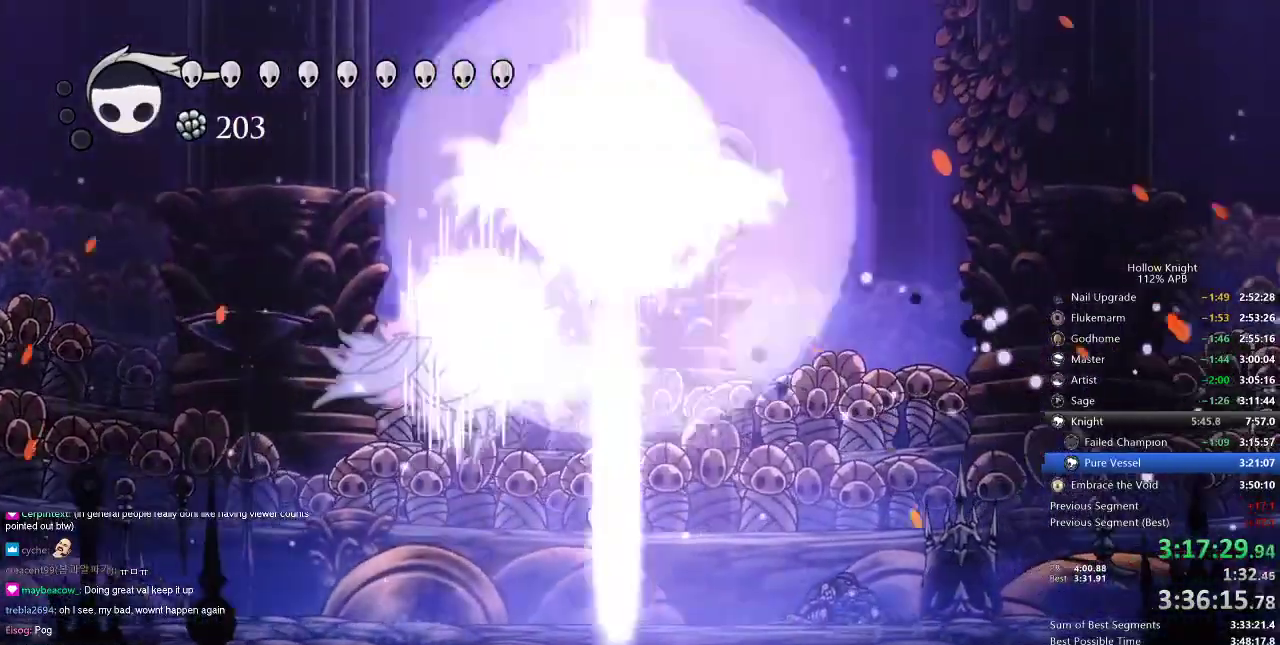
{"keys": ["left"], "events": [[17, "right", "up"], [50, "nail", "down"], [83, "left", "up"], [283, "jump", "up"], [283, "left", "down"], [317, "nail", "up"]]}
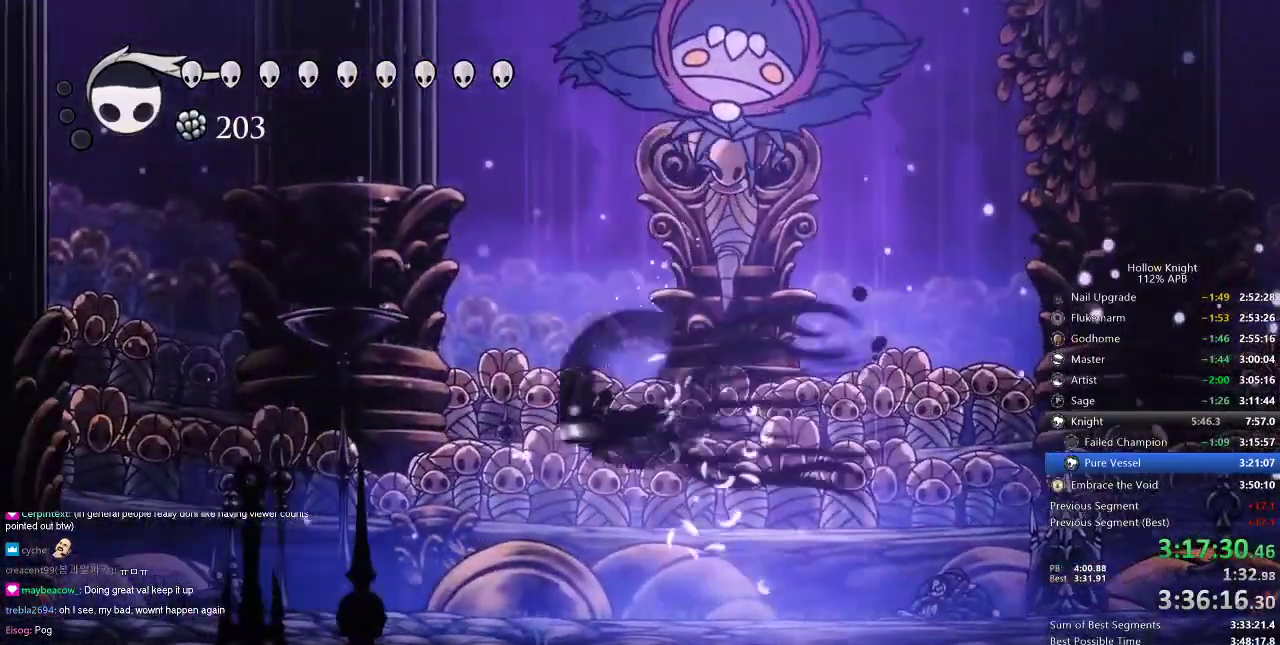
{"keys": ["jump", "left"], "events": [[17, "dash", "down"], [184, "dash", "up"], [351, "jump", "down"]]}
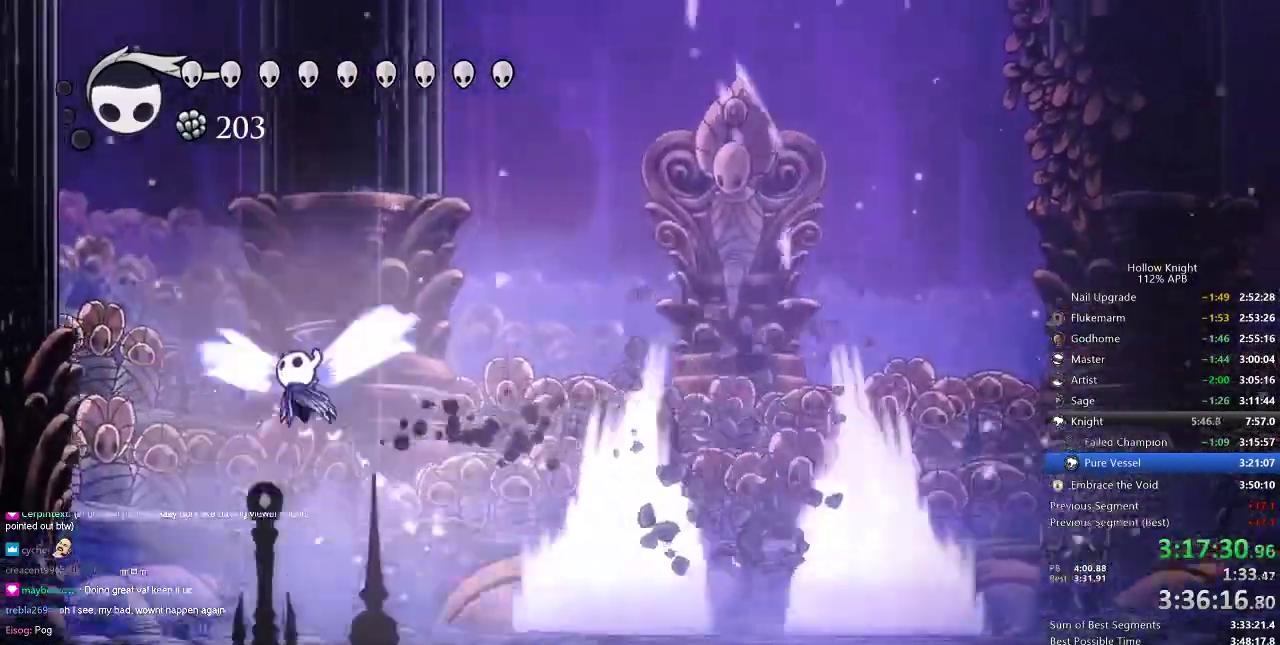
{"keys": ["right"], "events": [[217, "right", "down"], [250, "left", "up"], [350, "jump", "up"]]}
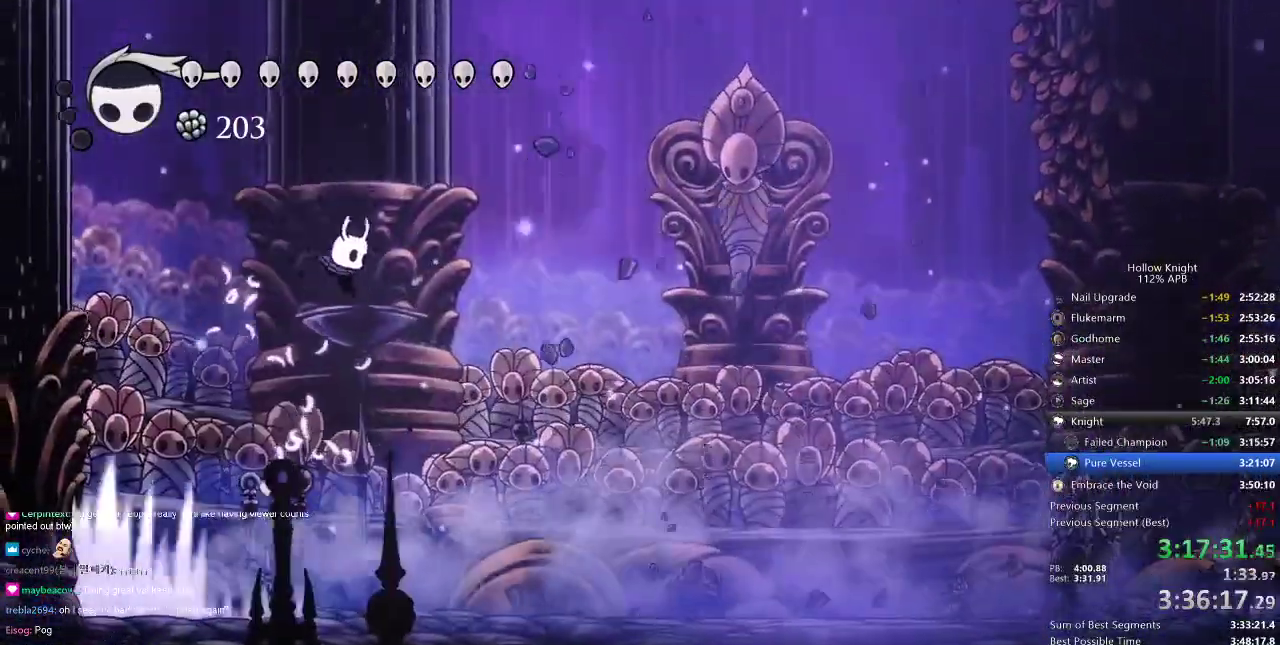
{"keys": ["jump", "right"], "events": [[401, "jump", "down"]]}
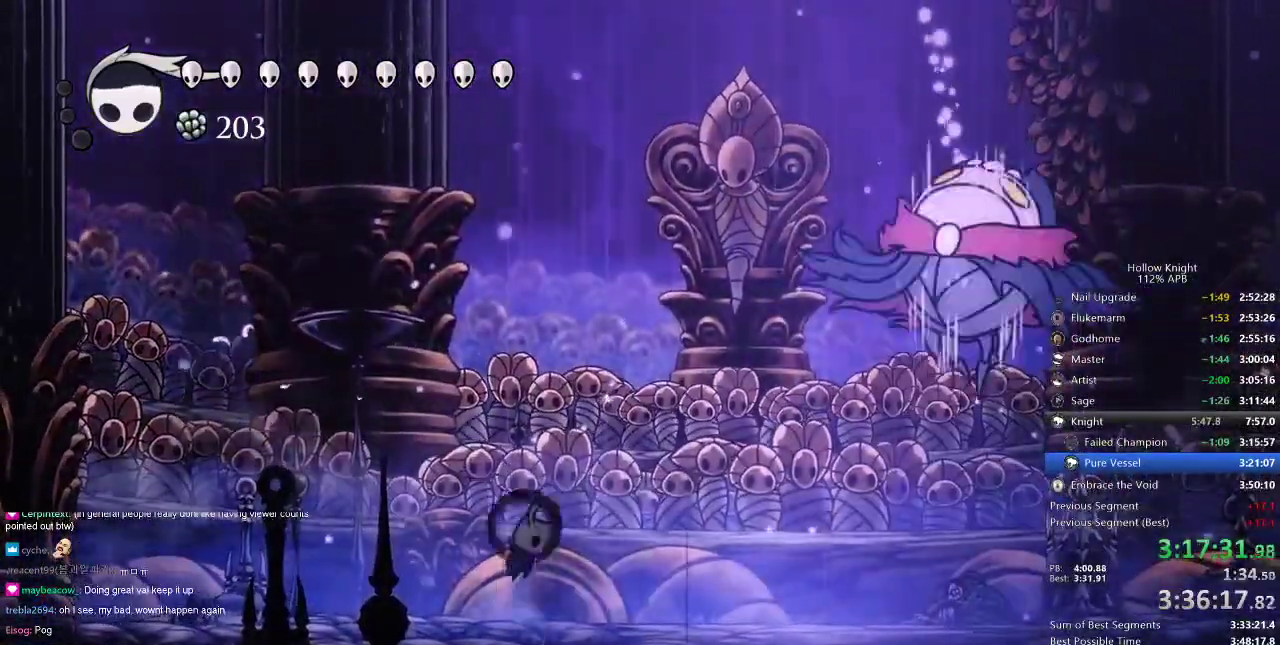
{"keys": ["right"], "events": [[250, "jump", "up"], [250, "spell", "down"], [384, "spell", "up"]]}
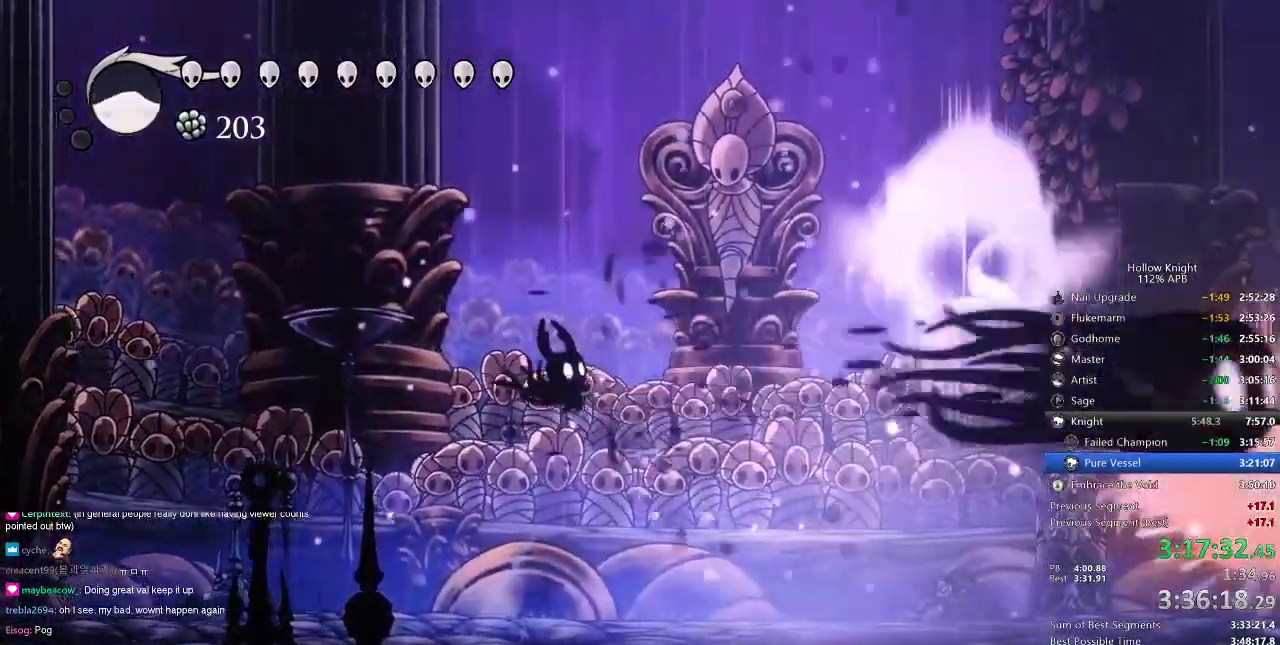
{"keys": ["right"], "events": []}
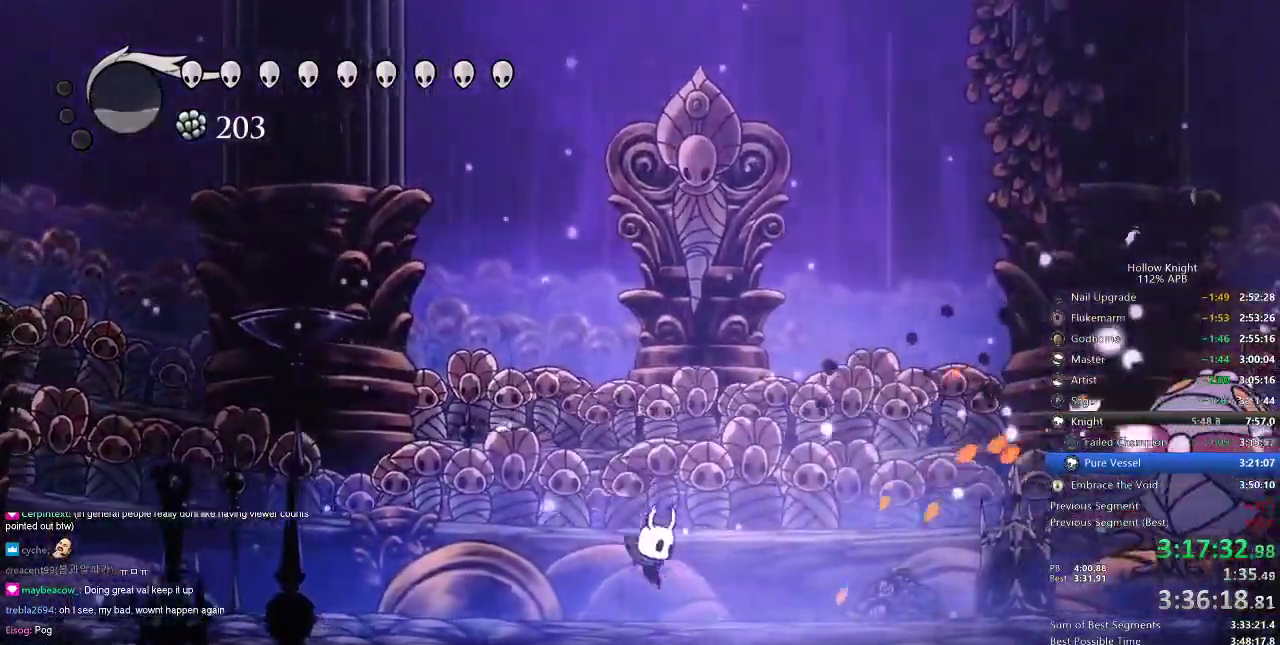
{"keys": ["right"], "events": [[133, "dash", "down"], [283, "dash", "up"]]}
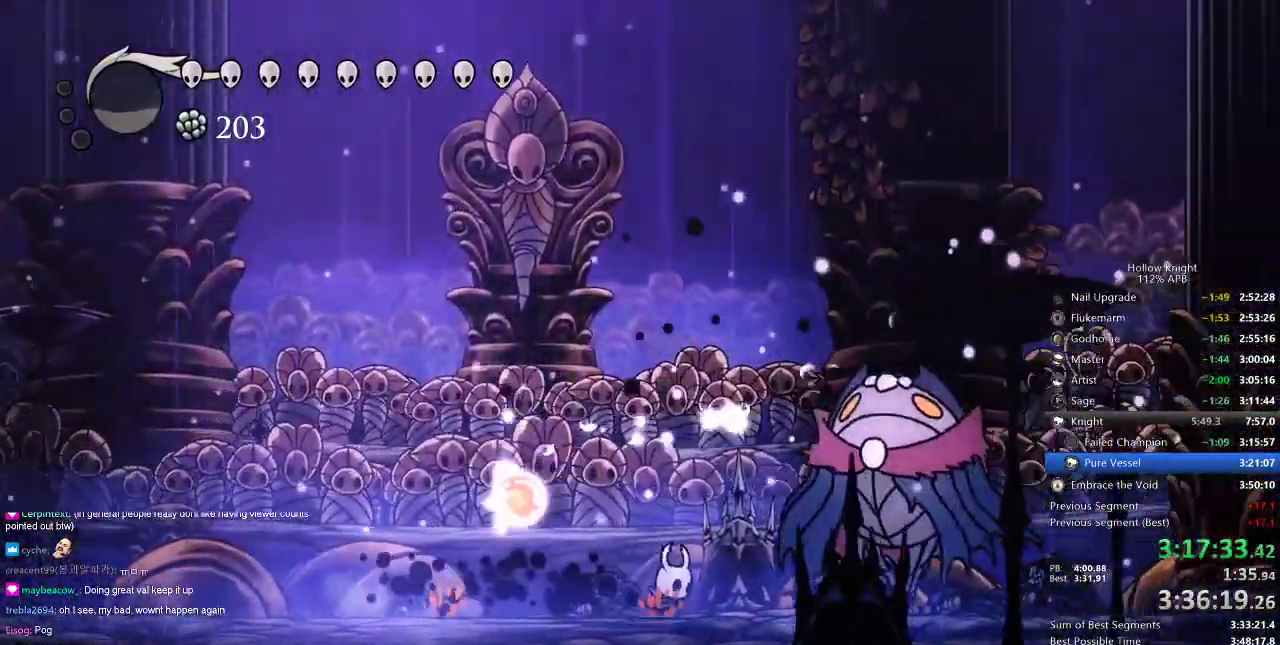
{"keys": ["left"], "events": [[83, "nail", "down"], [217, "nail", "up"], [400, "left", "down"], [450, "right", "up"]]}
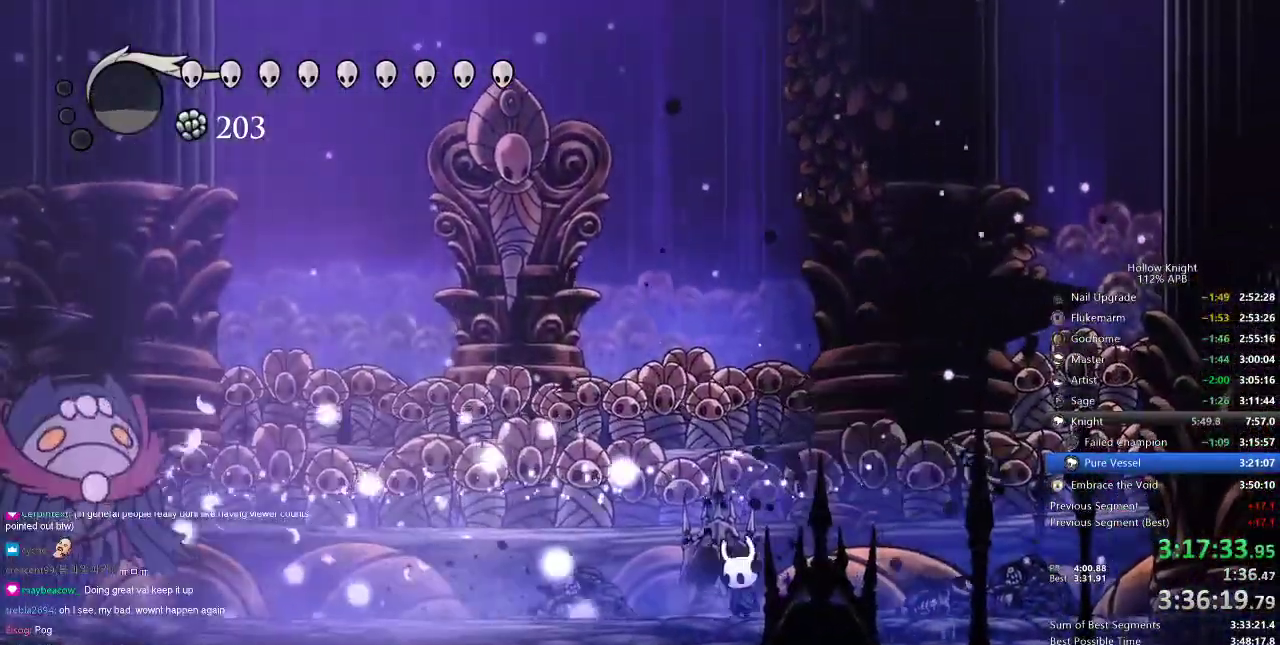
{"keys": ["dash", "left"], "events": [[434, "dash", "down"]]}
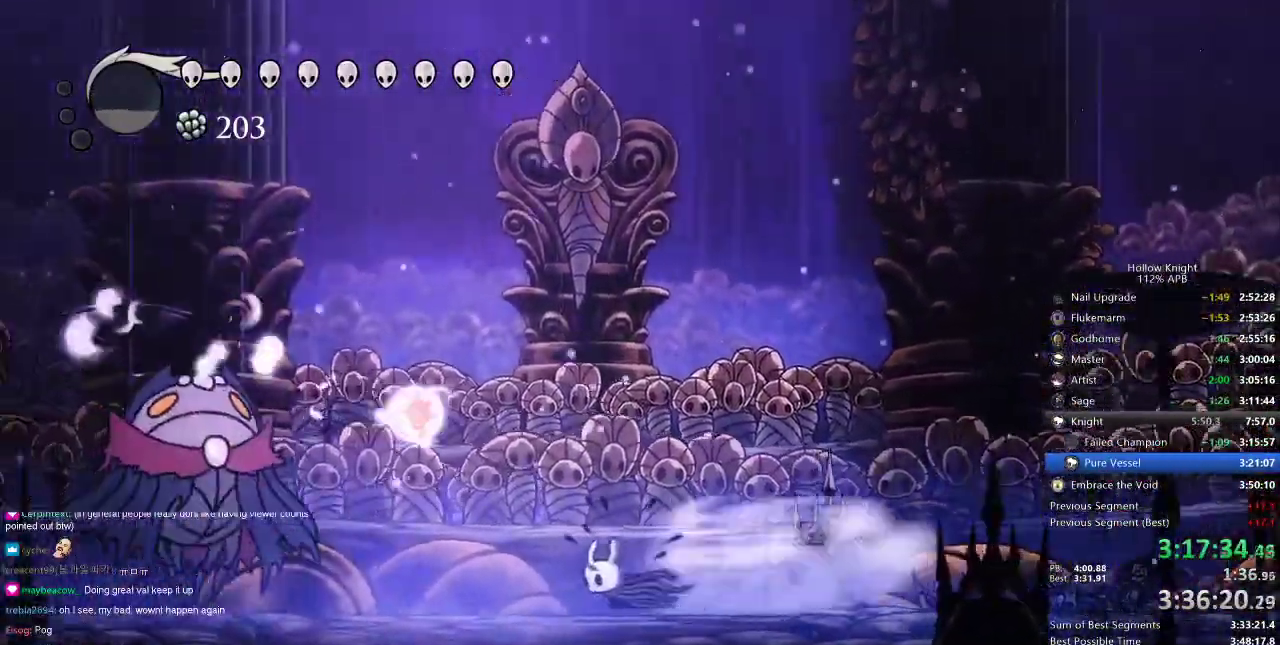
{"keys": ["left"], "events": [[66, "dash", "up"], [400, "nail", "down"], [500, "nail", "up"]]}
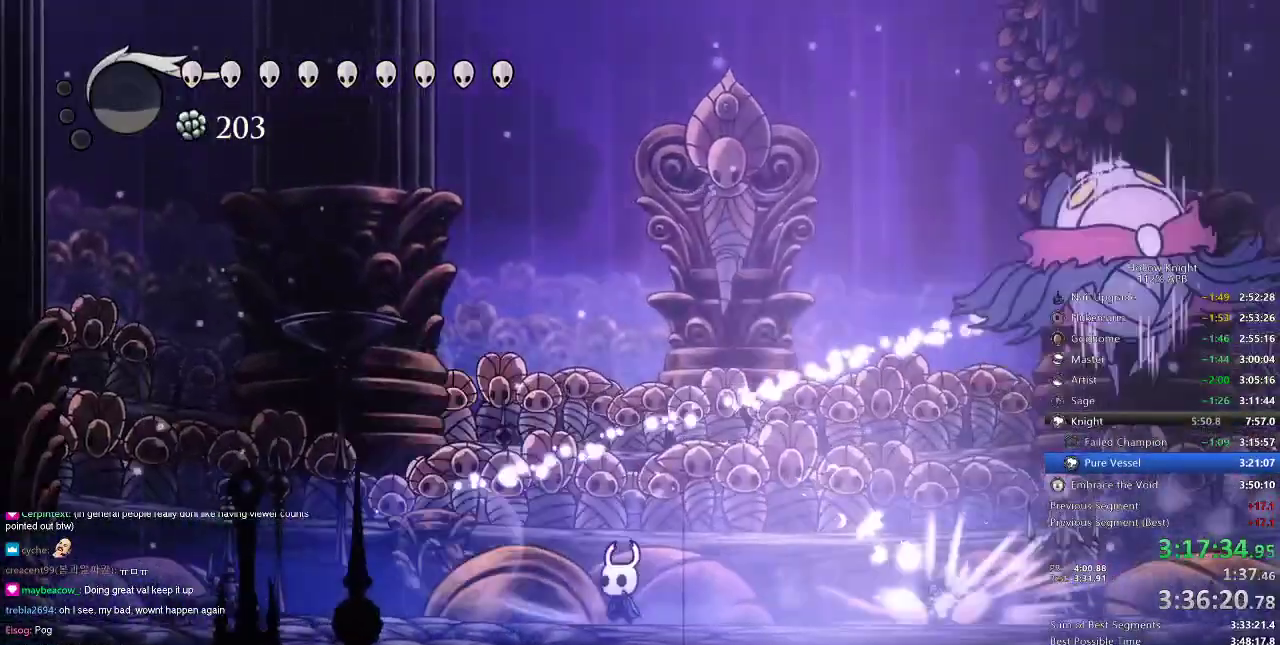
{"keys": ["right"], "events": [[67, "left", "up"], [67, "right", "down"], [267, "dash", "down"], [401, "dash", "up"]]}
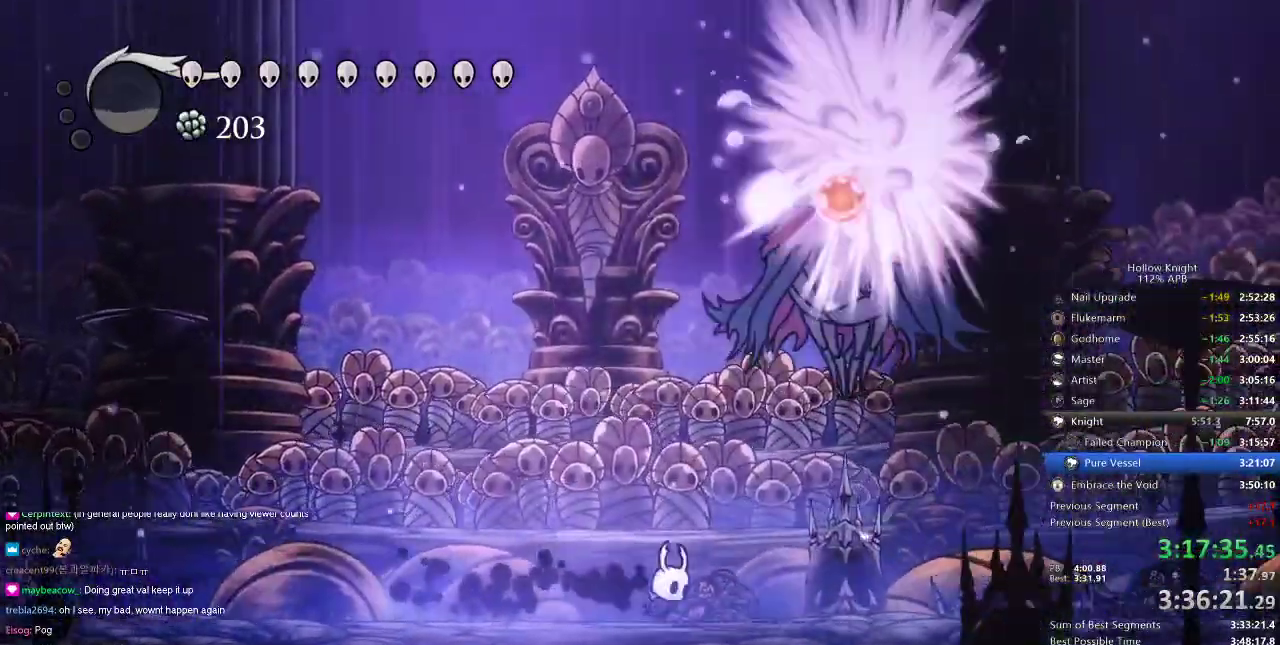
{"keys": ["right", "up"], "events": [[50, "up", "down"], [133, "jump", "down"], [283, "nail", "down"], [333, "jump", "up"], [367, "nail", "up"]]}
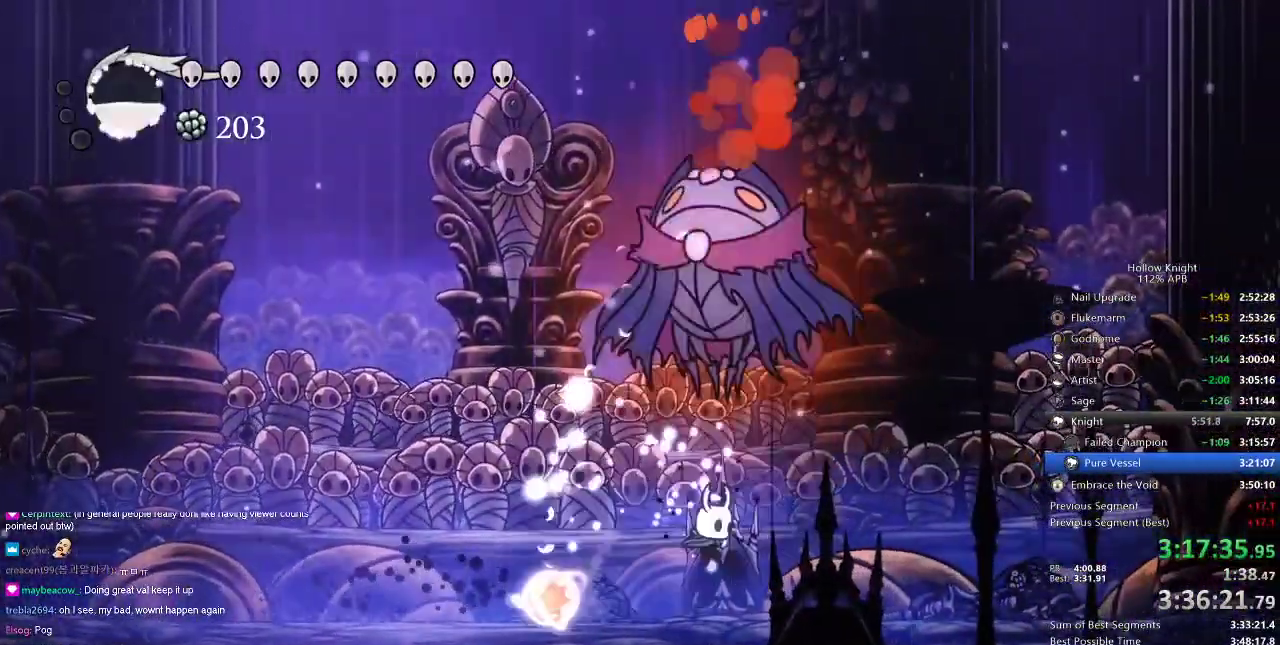
{"keys": ["left", "up"], "events": [[117, "jump", "down"], [117, "right", "up"], [184, "nail", "down"], [300, "jump", "up"], [300, "left", "down"], [401, "nail", "up"]]}
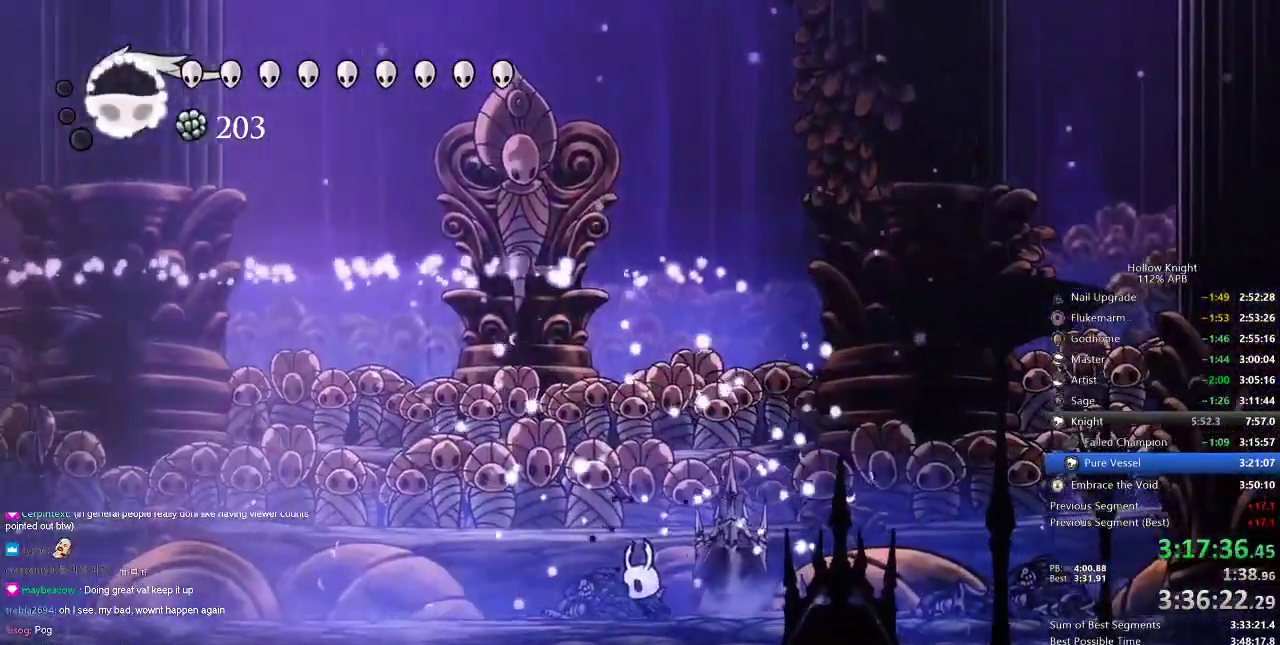
{"keys": ["left"], "events": [[16, "up", "up"], [66, "dash", "down"], [200, "dash", "up"]]}
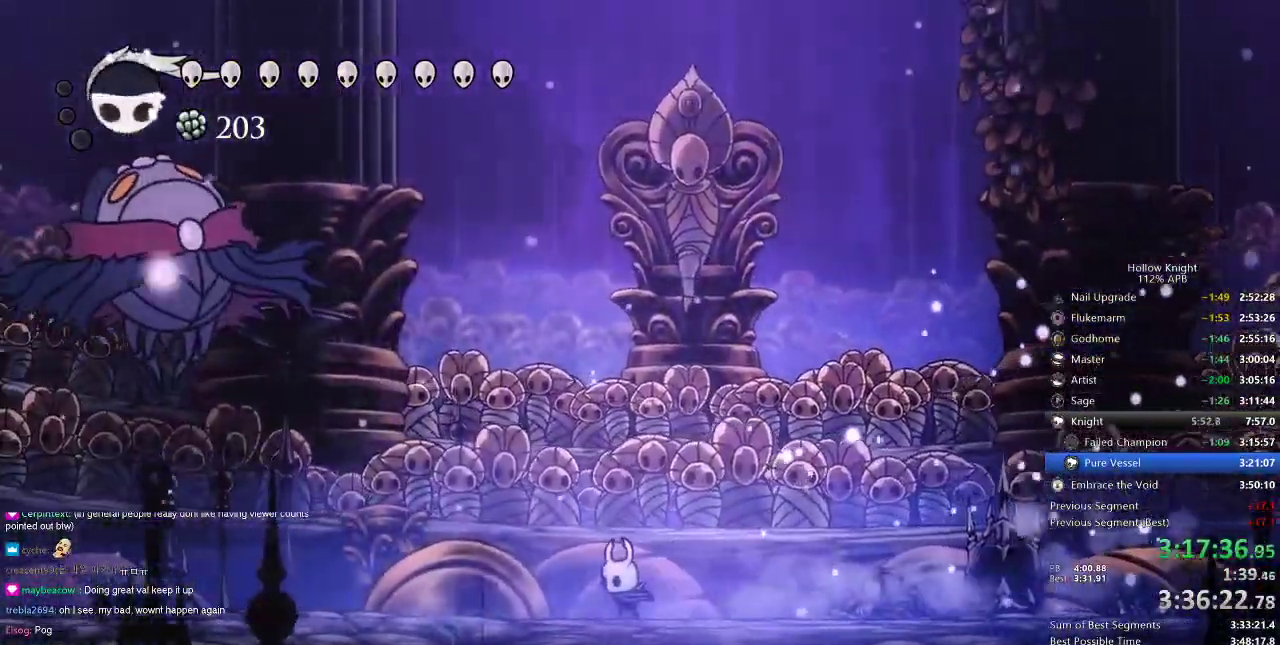
{"keys": [], "events": [[150, "dash", "down"], [284, "dash", "up"], [384, "left", "up"]]}
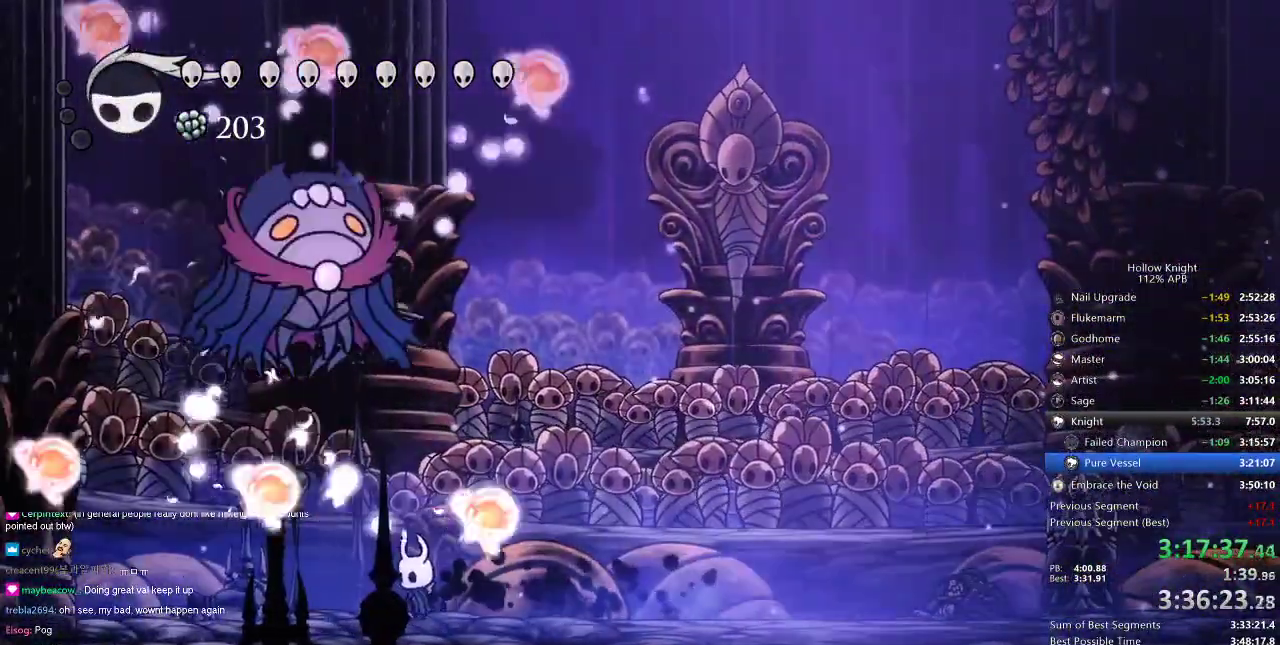
{"keys": ["jump", "nail", "right", "up"], "events": [[233, "up", "down"], [300, "jump", "down"], [383, "right", "down"], [484, "nail", "down"]]}
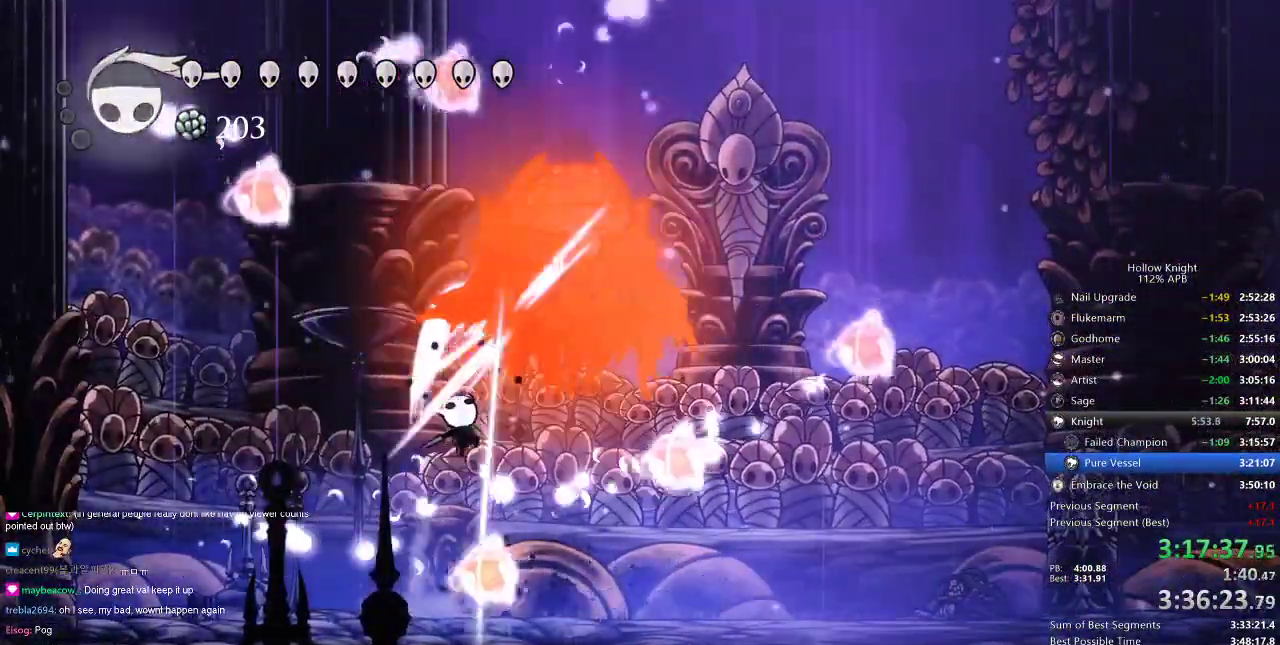
{"keys": ["right", "up"], "events": [[17, "jump", "up"], [117, "dash", "down"], [150, "nail", "up"], [267, "dash", "up"], [367, "nail", "down"], [501, "nail", "up"]]}
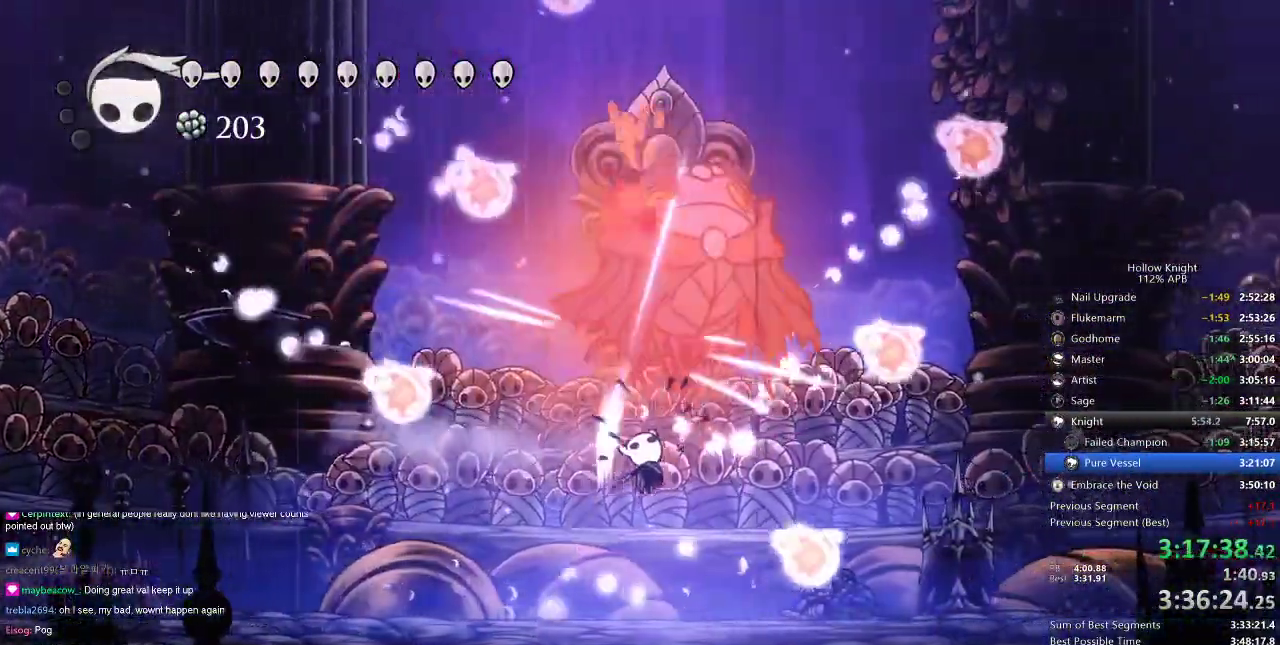
{"keys": ["nail", "right", "up"], "events": [[283, "jump", "down"], [417, "nail", "down"], [484, "jump", "up"]]}
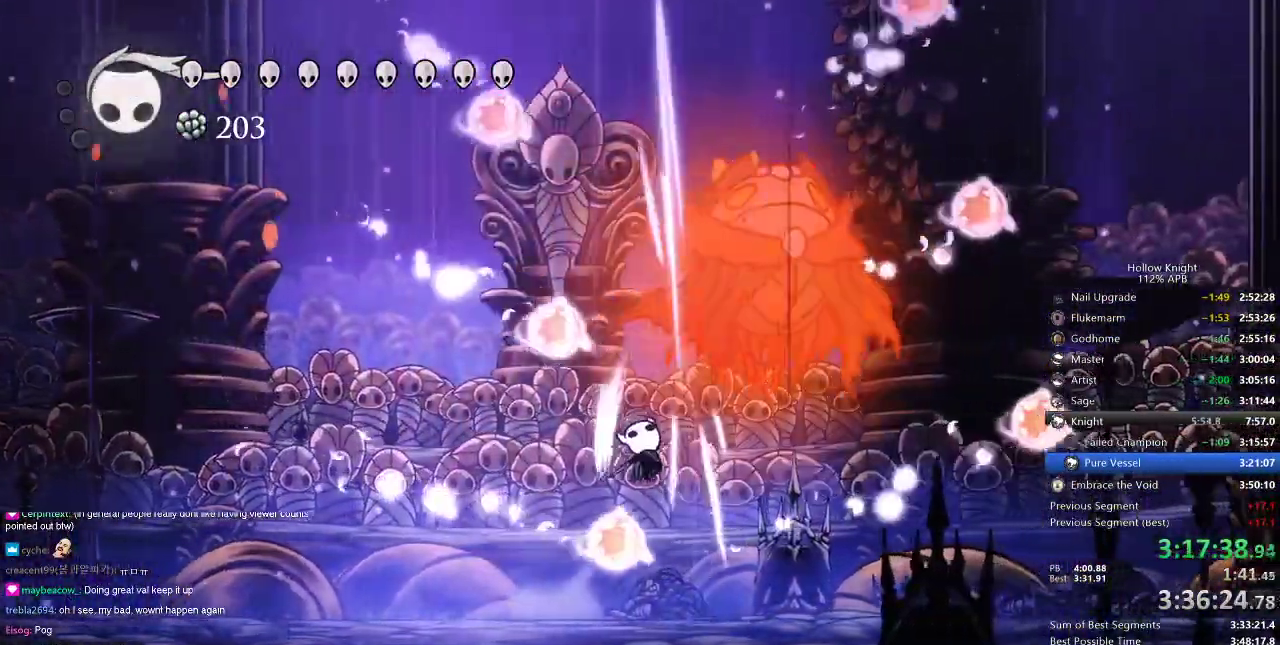
{"keys": ["right", "up"], "events": [[100, "dash", "down"], [100, "nail", "up"], [234, "dash", "up"], [401, "nail", "down"], [501, "nail", "up"]]}
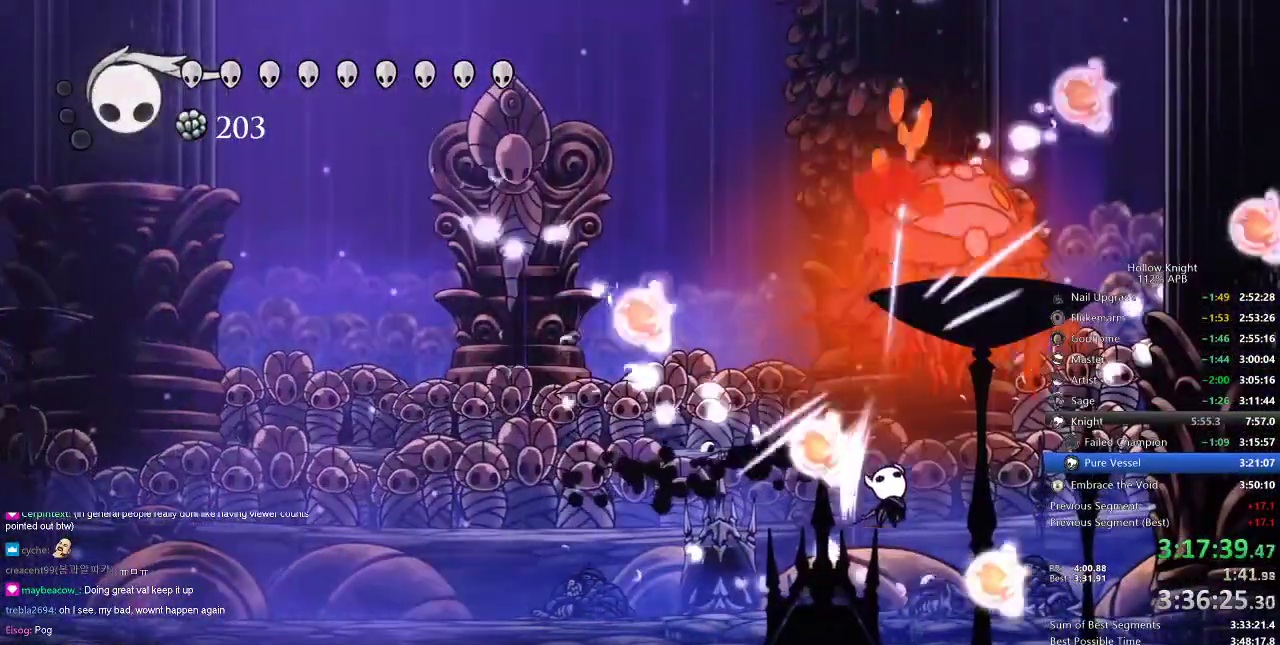
{"keys": ["right", "up"], "events": [[250, "spell", "down"], [367, "right", "up"], [367, "spell", "up"], [450, "right", "down"]]}
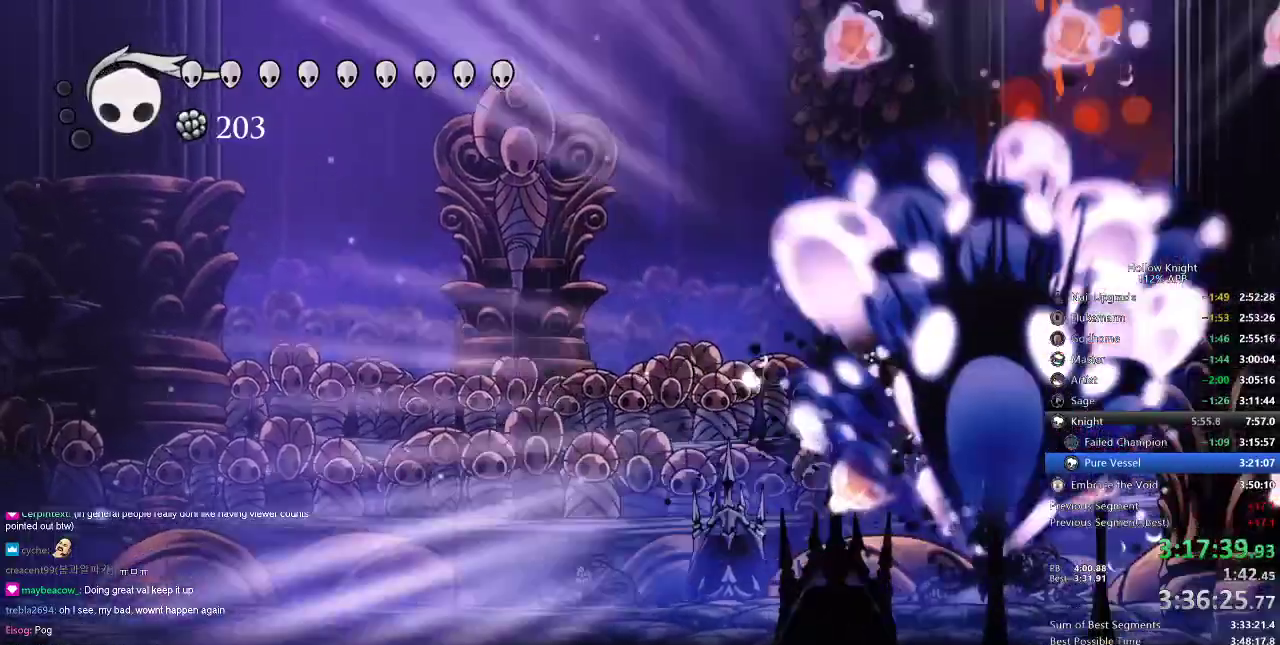
{"keys": ["right"], "events": [[134, "up", "up"]]}
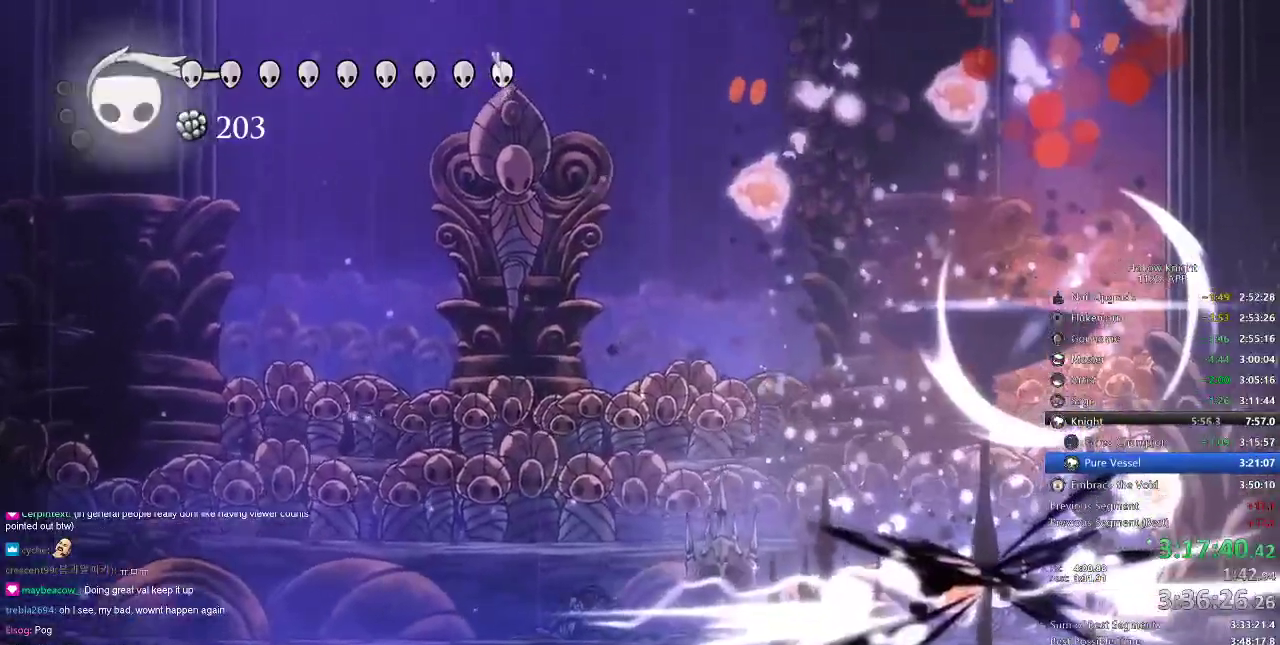
{"keys": ["left"], "events": [[333, "left", "down"], [333, "right", "up"]]}
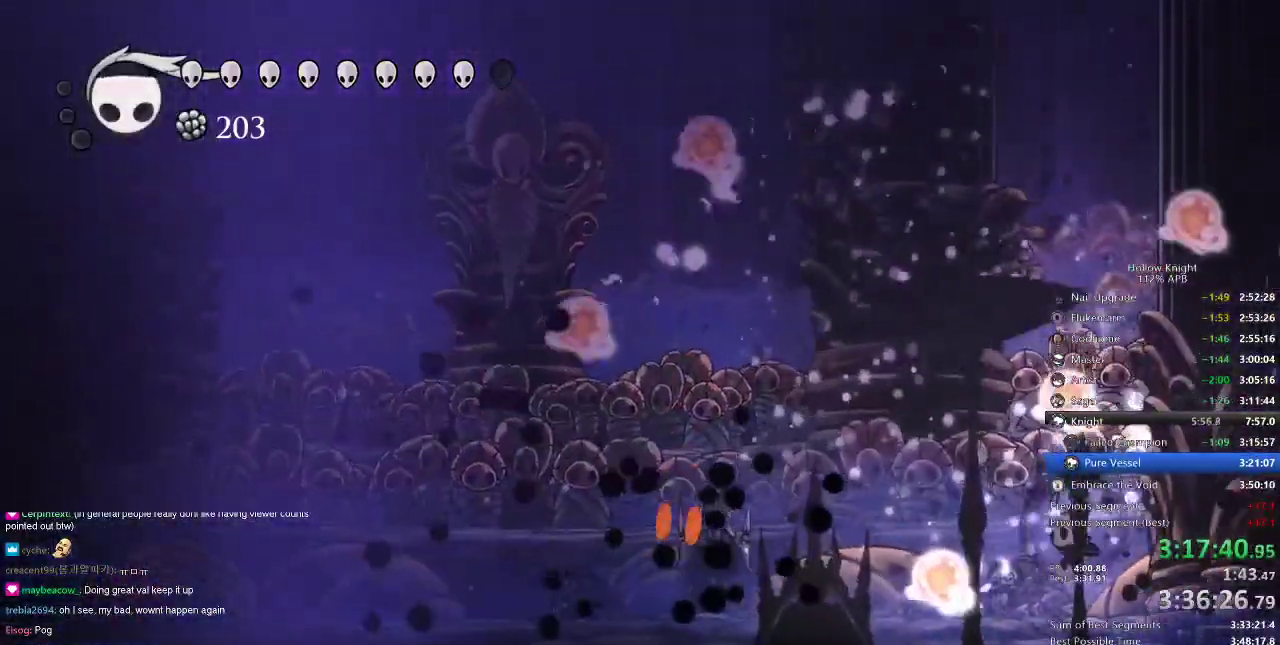
{"keys": ["heal"], "events": [[300, "heal", "down"], [351, "left", "up"]]}
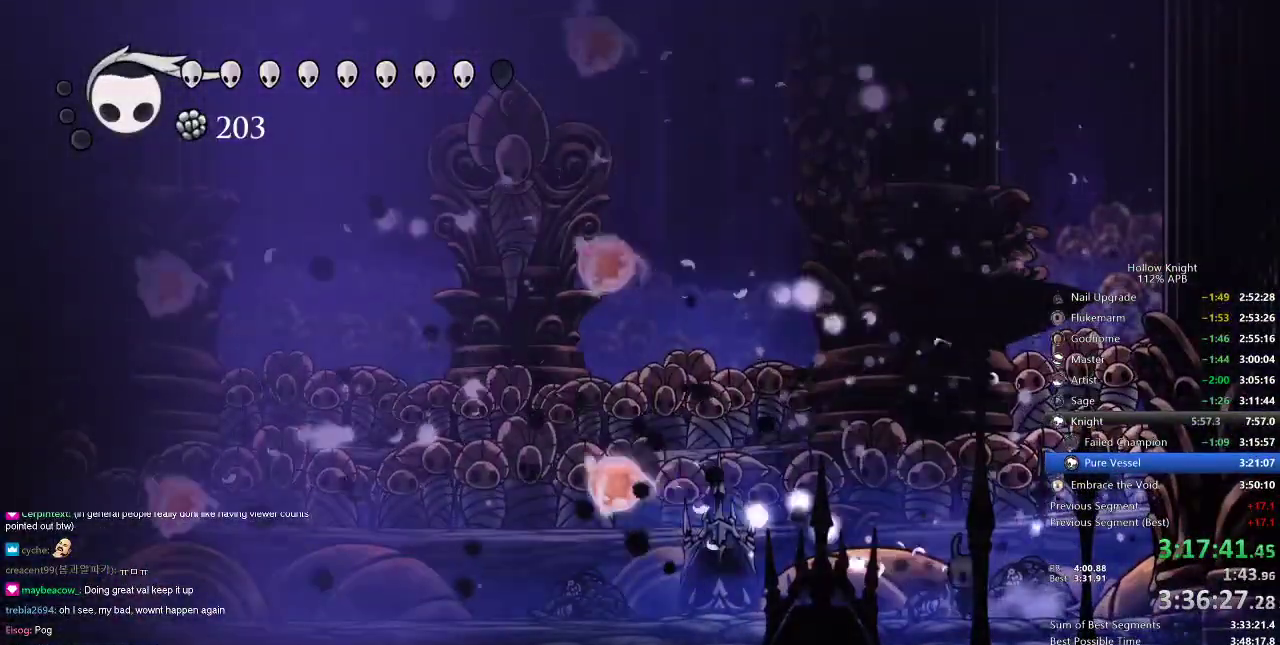
{"keys": ["heal"], "events": []}
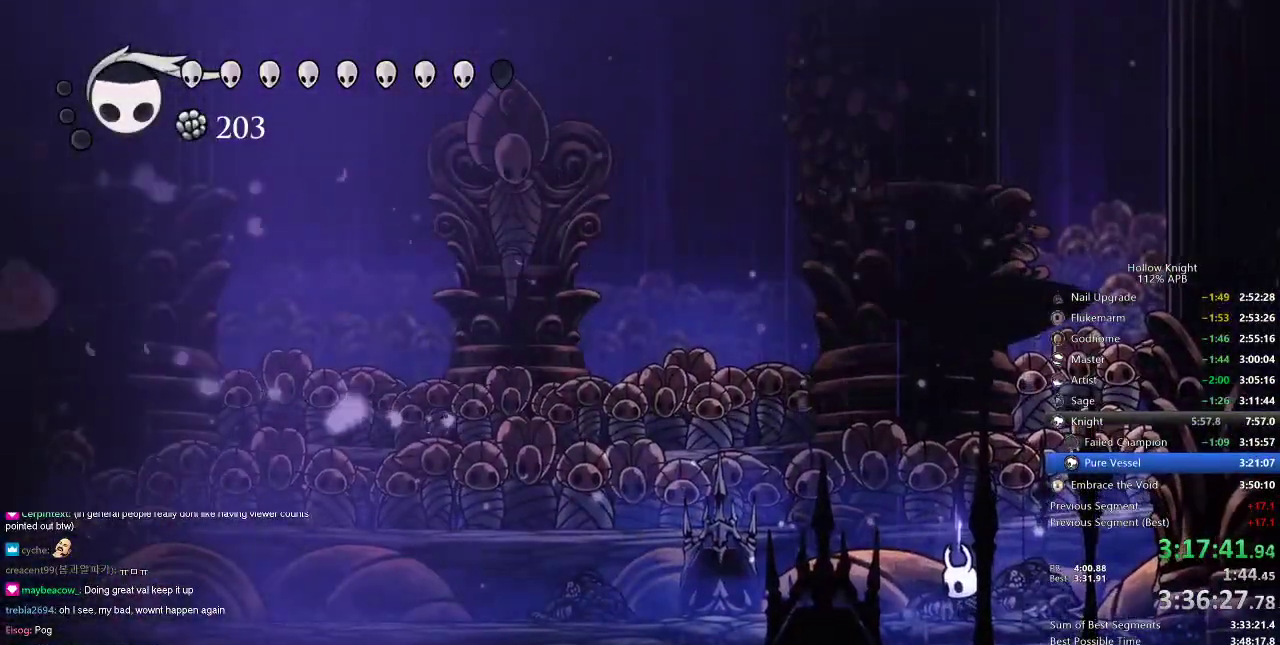
{"keys": ["heal"], "events": []}
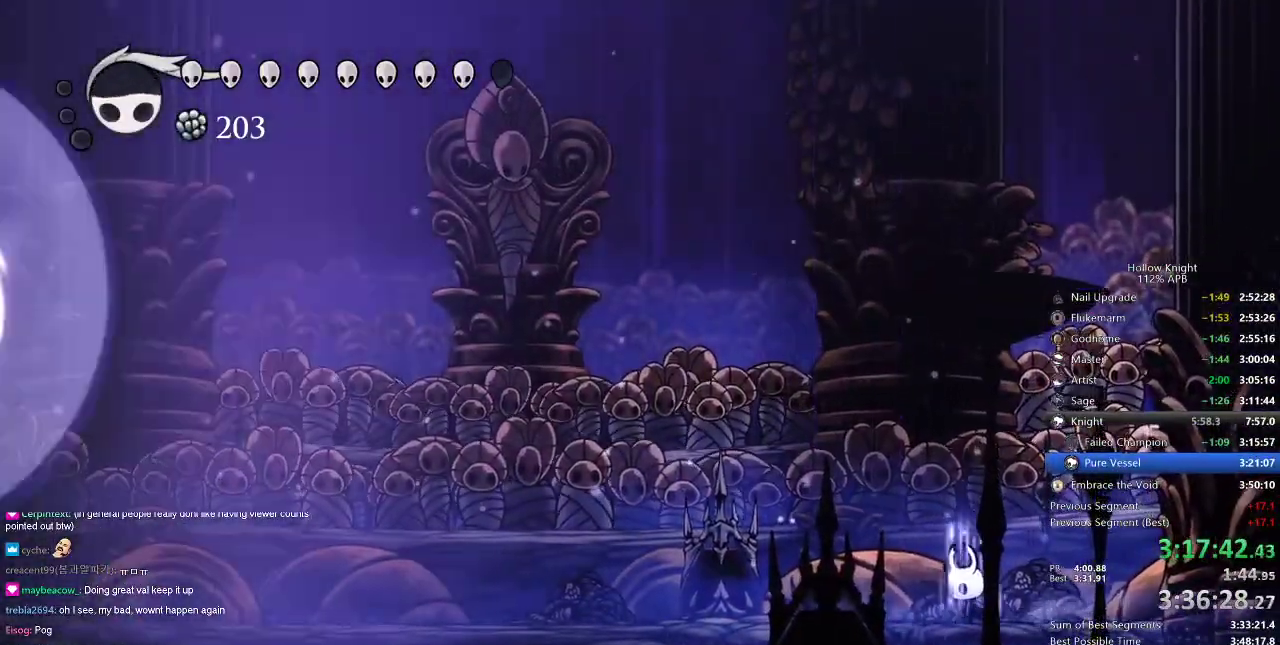
{"keys": ["left"], "events": [[317, "heal", "up"], [500, "left", "down"]]}